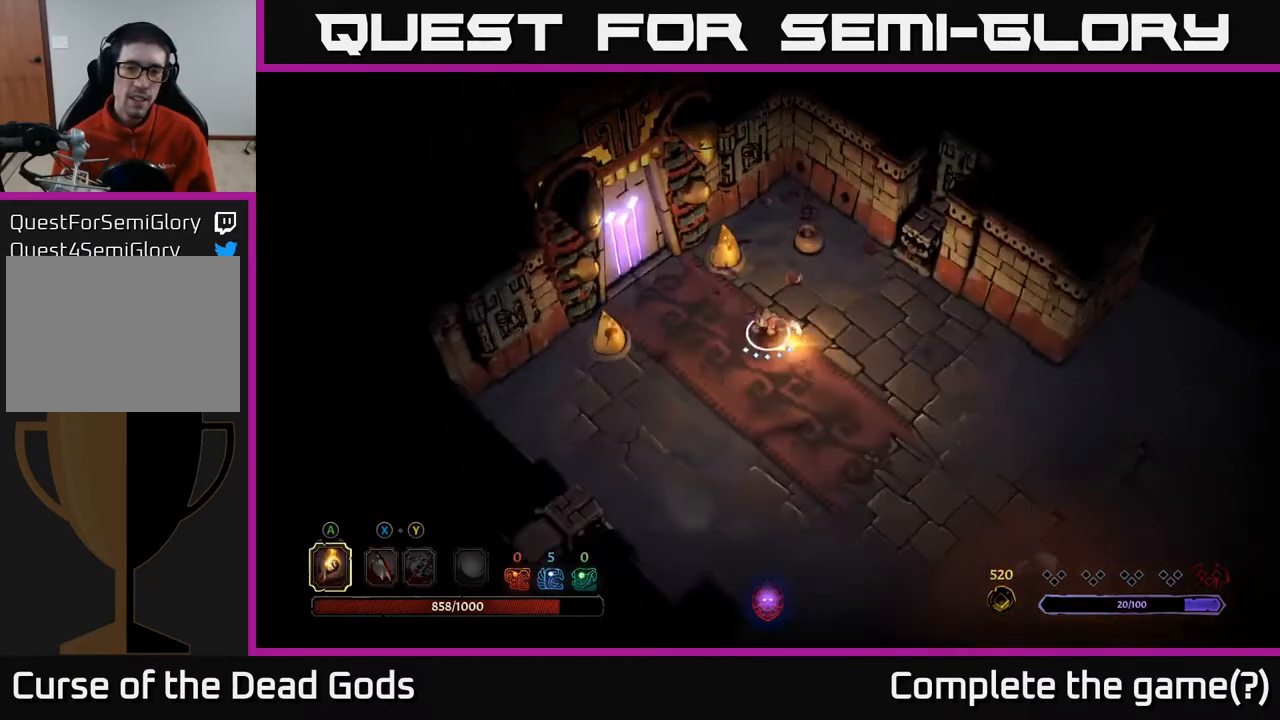
Gameplay with a controller (Xbox layout); each line is a JSON object with the inputs held at the frame after it. "events" lists button and stick changes between this image and that frame as [ms after this image, input, new state], when the widget could be followed in between.
{"buttons": [], "left_stick": "left", "right_stick": "center", "events": [[167, "left_stick", "down-left"], [283, "left_stick", "left"]]}
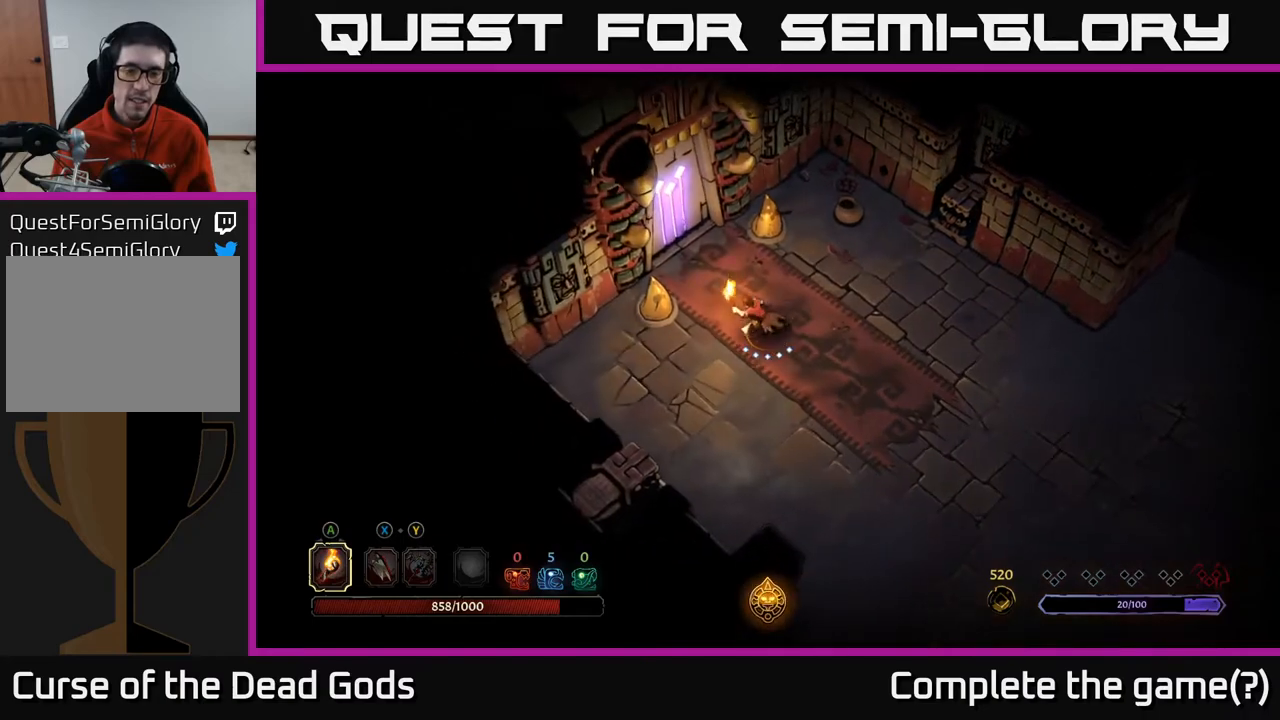
{"buttons": [], "left_stick": "right", "right_stick": "center", "events": [[33, "left_stick", "up-left"], [267, "left_stick", "center"], [450, "left_stick", "right"]]}
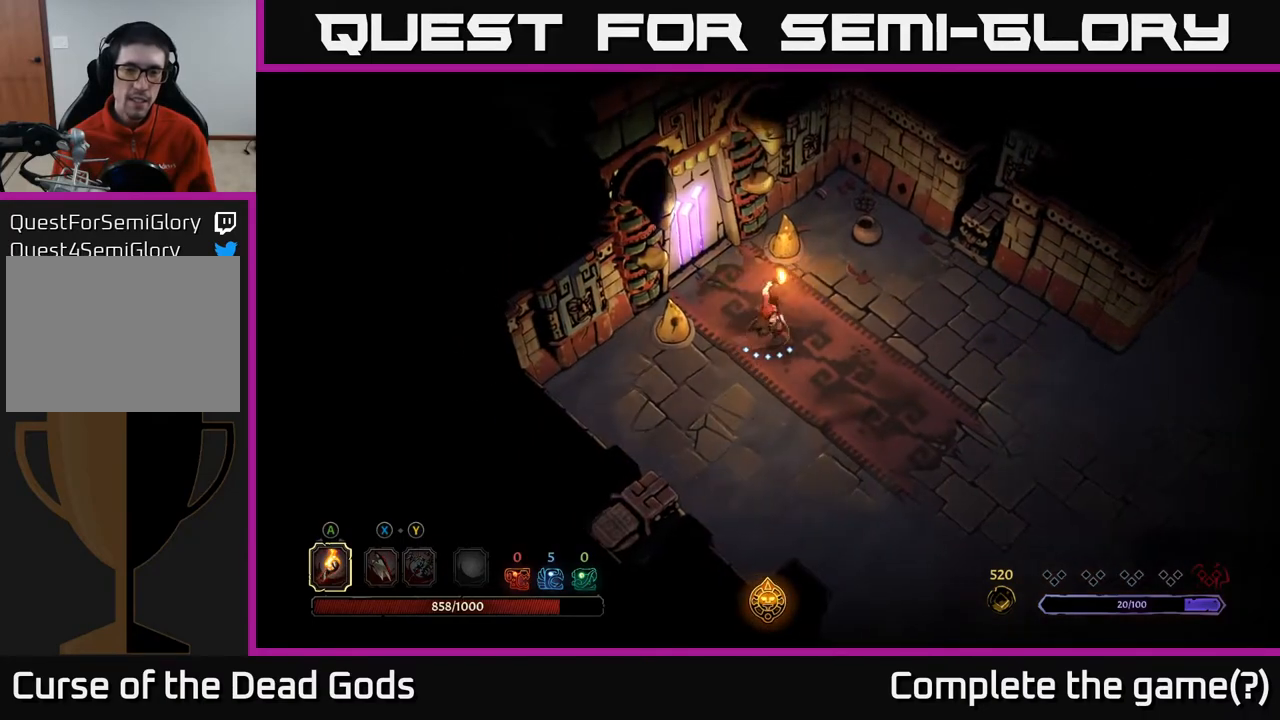
{"buttons": [], "left_stick": "down", "right_stick": "center", "events": [[50, "left_stick", "down-right"], [333, "left_stick", "down"]]}
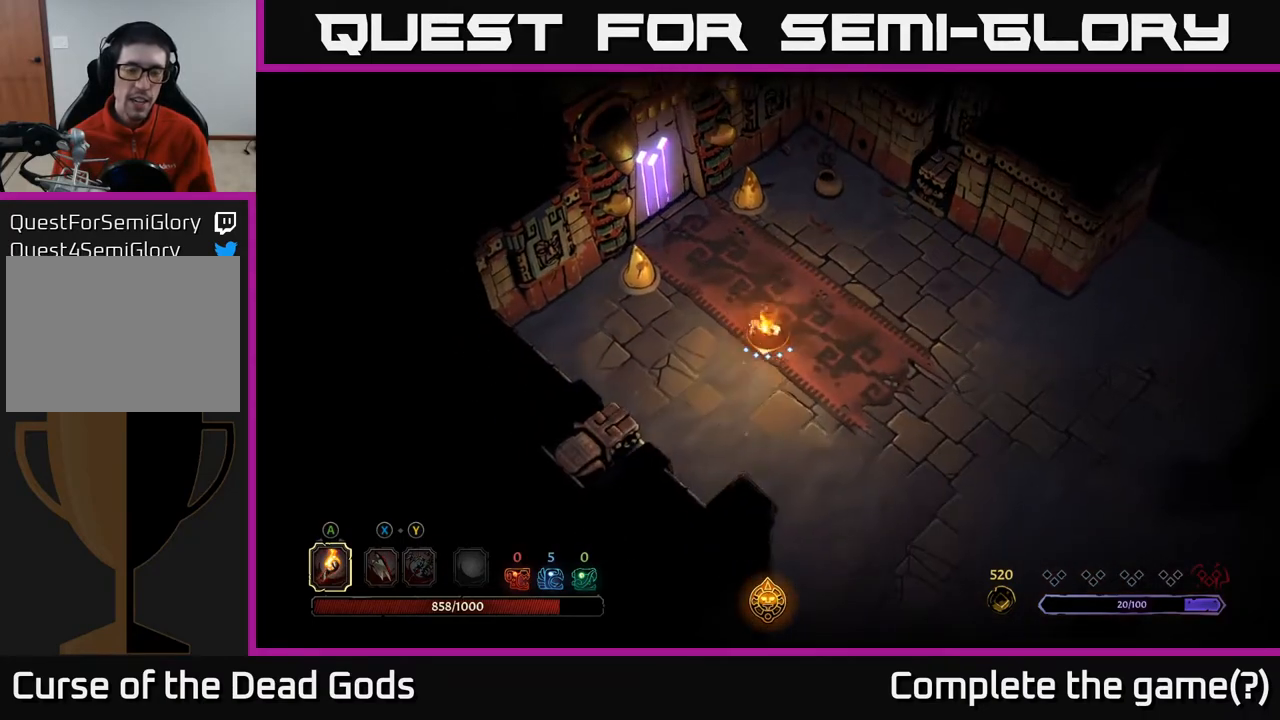
{"buttons": [], "left_stick": "down-right", "right_stick": "center", "events": [[117, "left_stick", "down-right"]]}
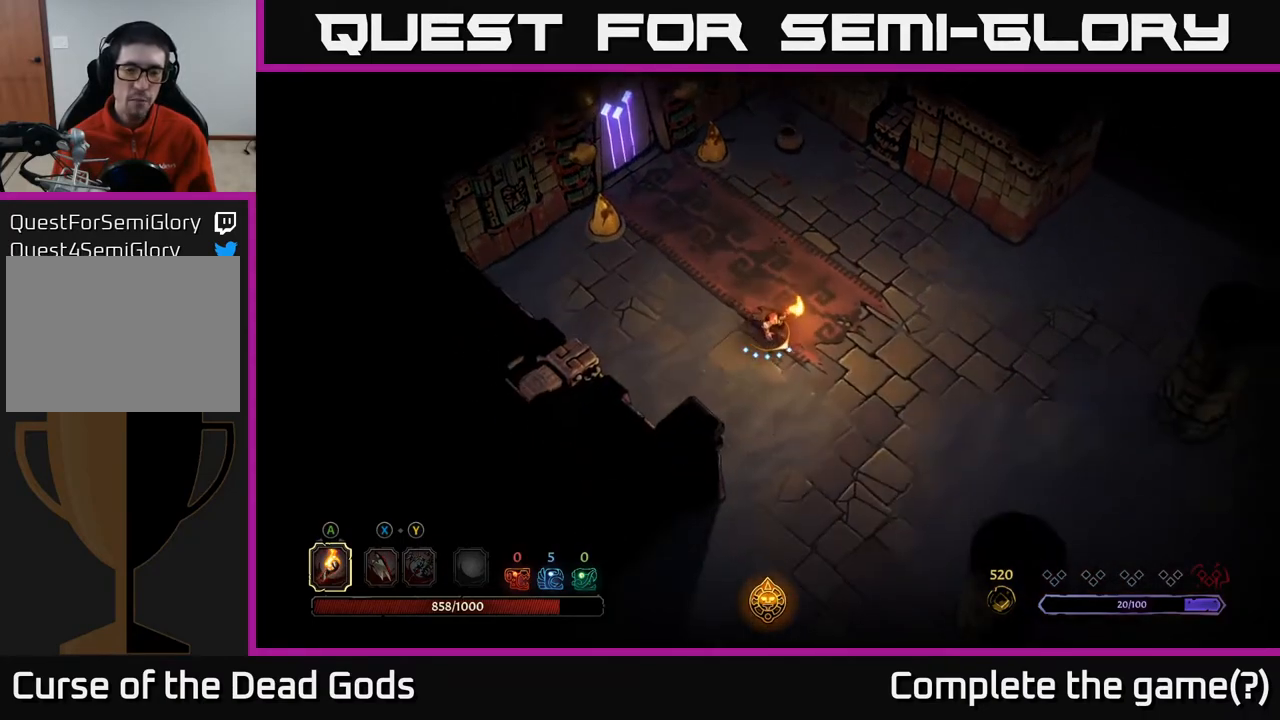
{"buttons": [], "left_stick": "right", "right_stick": "center", "events": [[17, "left_stick", "down"], [167, "left_stick", "down-right"], [333, "left_stick", "right"]]}
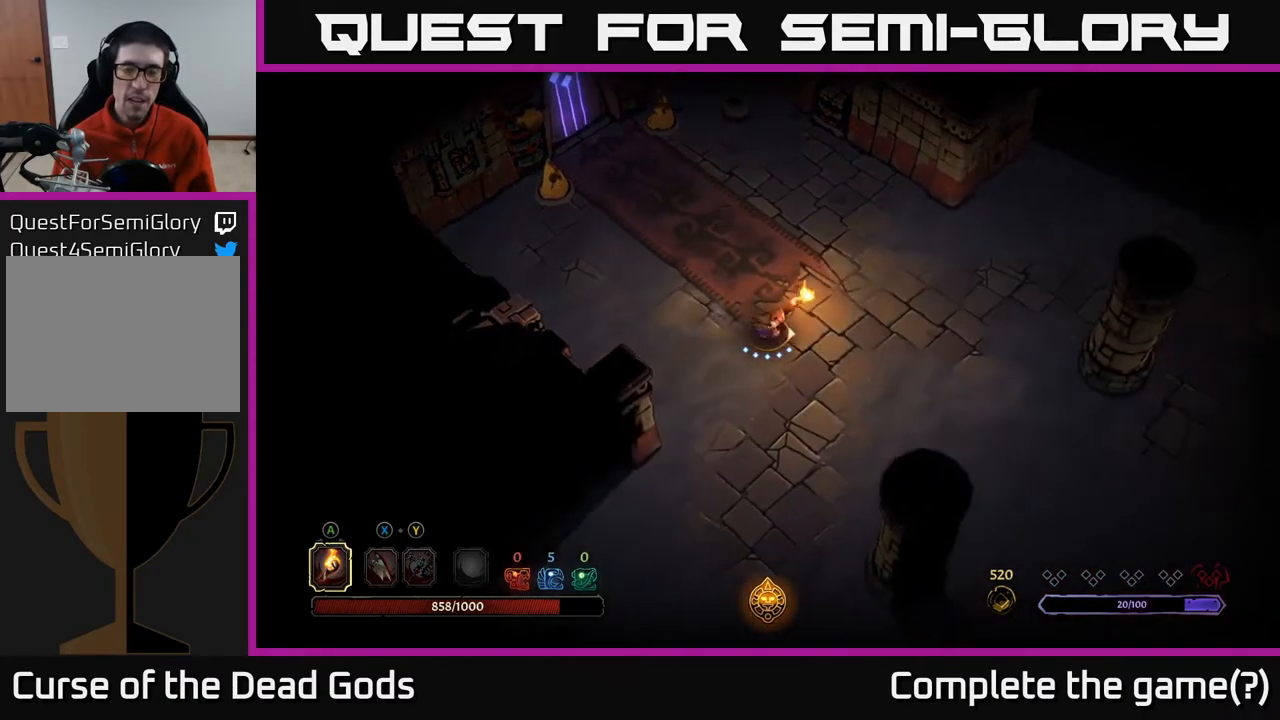
{"buttons": [], "left_stick": "right", "right_stick": "center", "events": []}
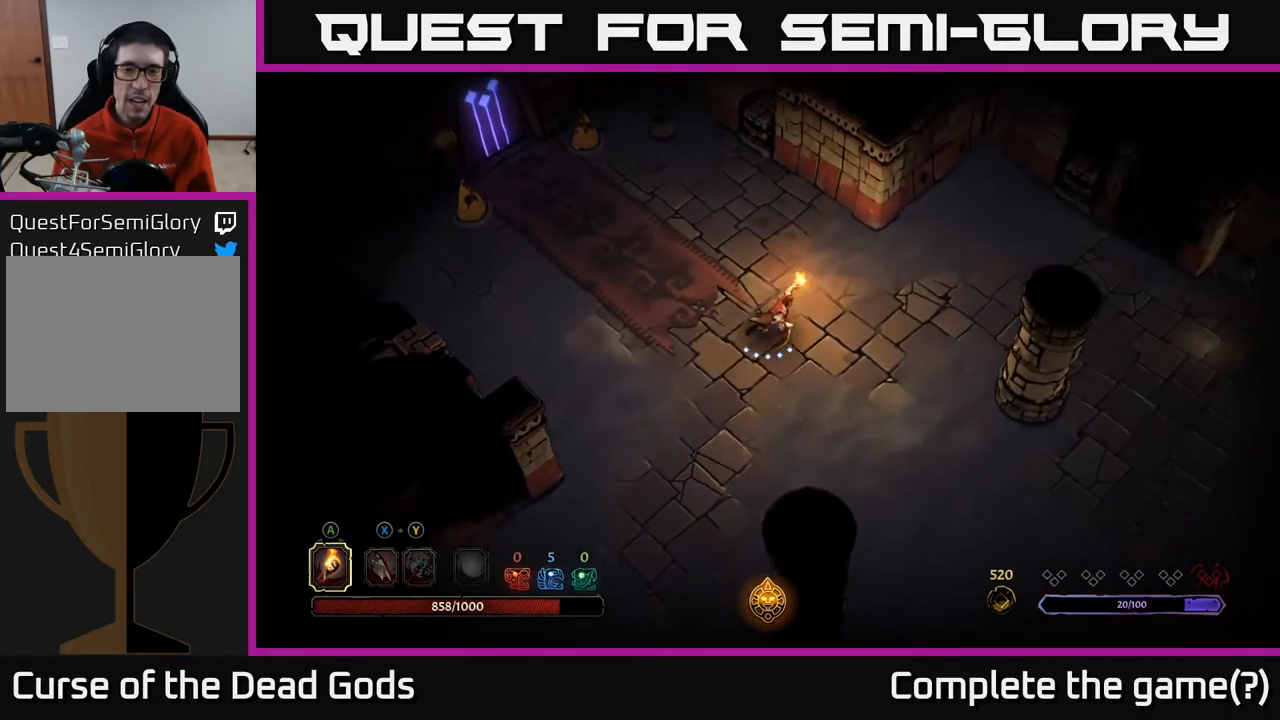
{"buttons": [], "left_stick": "right", "right_stick": "center", "events": [[100, "left_stick", "center"], [250, "left_stick", "right"]]}
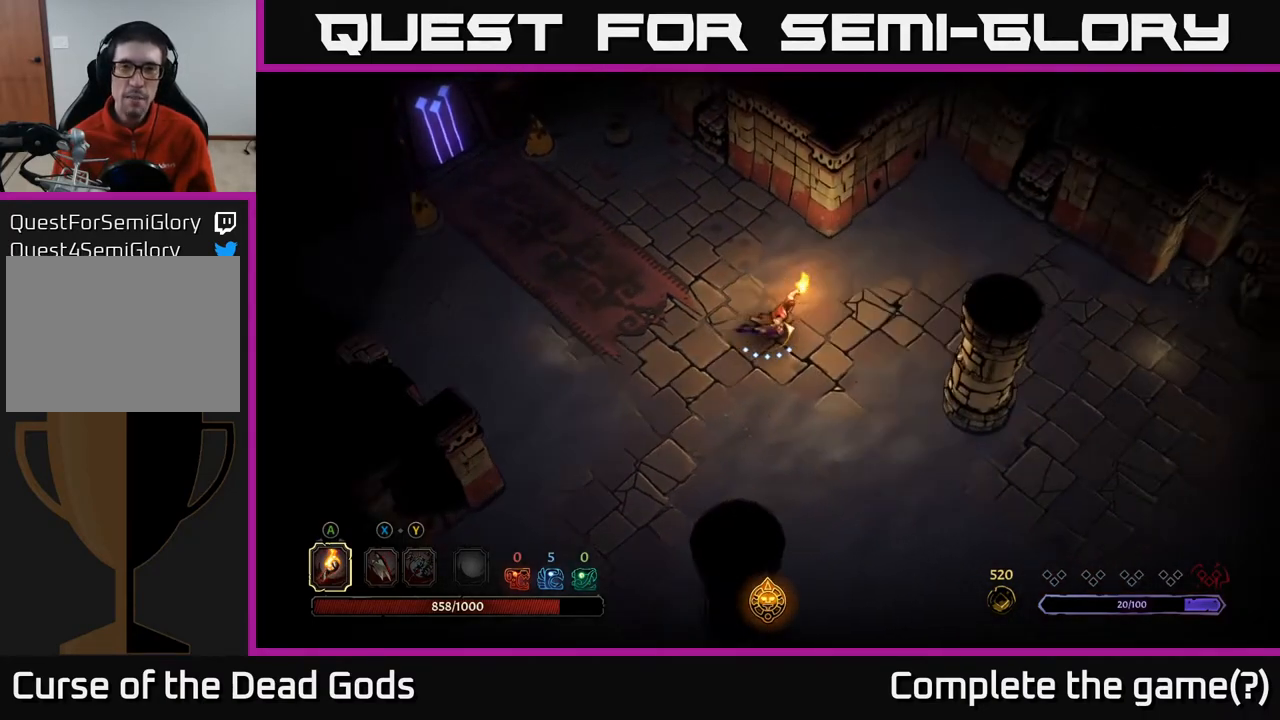
{"buttons": [], "left_stick": "up-right", "right_stick": "center", "events": [[217, "left_stick", "up-right"]]}
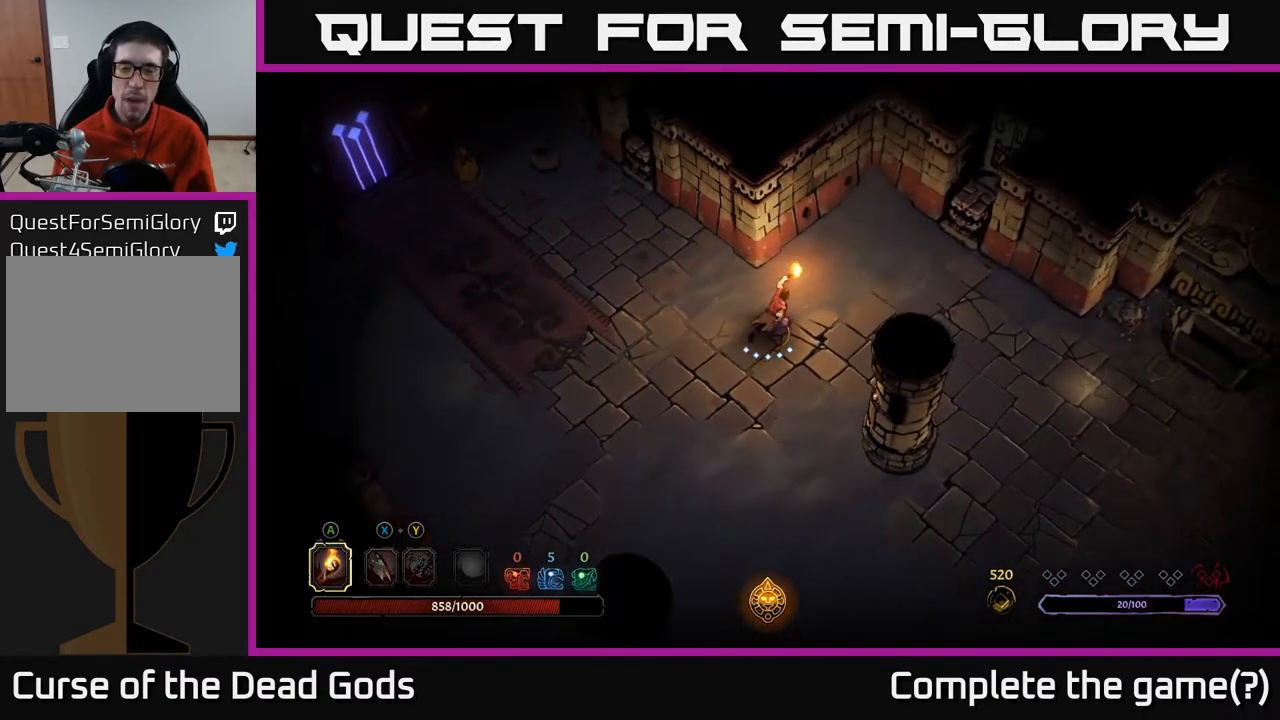
{"buttons": [], "left_stick": "right", "right_stick": "center", "events": [[50, "left_stick", "right"]]}
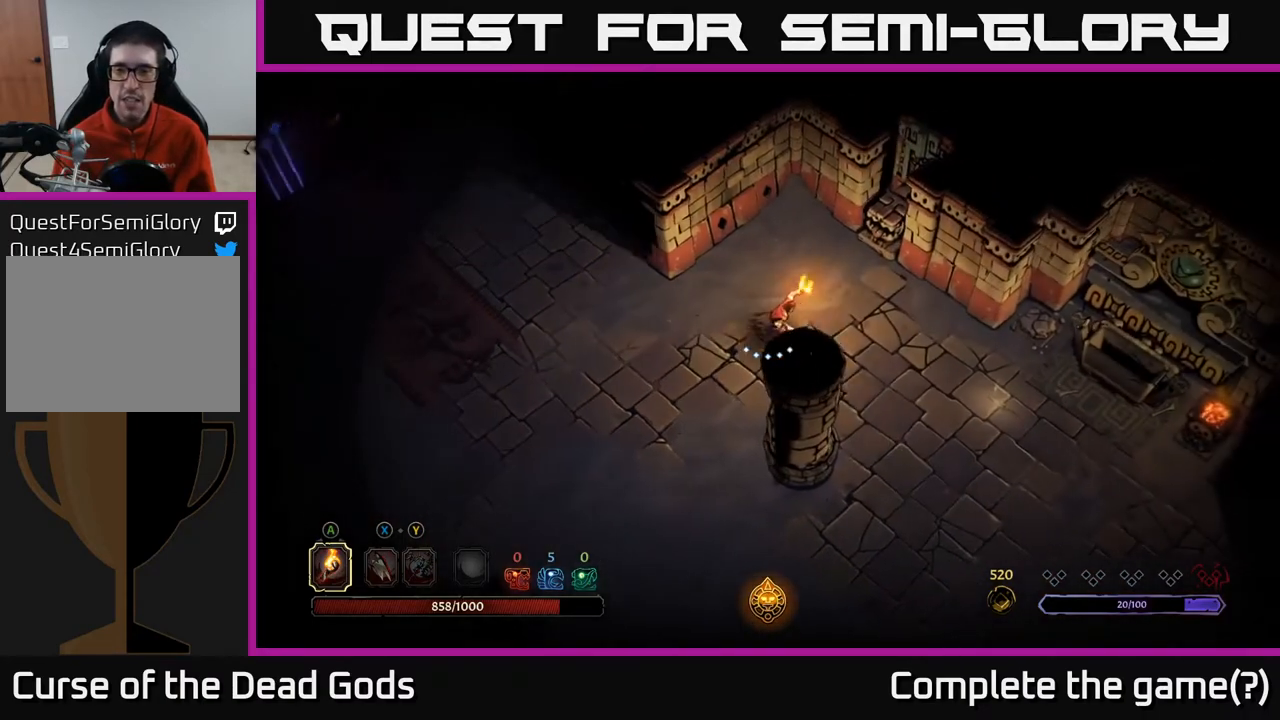
{"buttons": [], "left_stick": "right", "right_stick": "center", "events": [[100, "left_stick", "down-right"], [333, "left_stick", "right"]]}
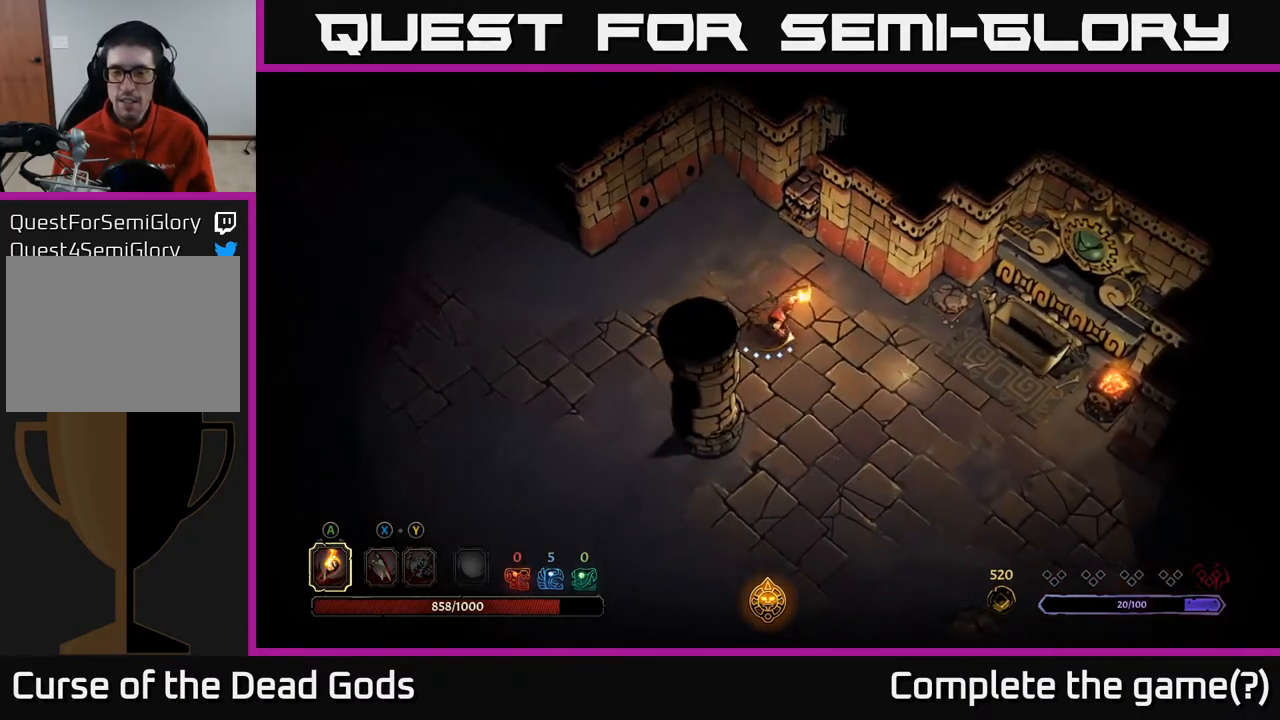
{"buttons": [], "left_stick": "left", "right_stick": "center", "events": [[17, "left_stick", "down-right"], [150, "left_stick", "down"], [383, "left_stick", "left"]]}
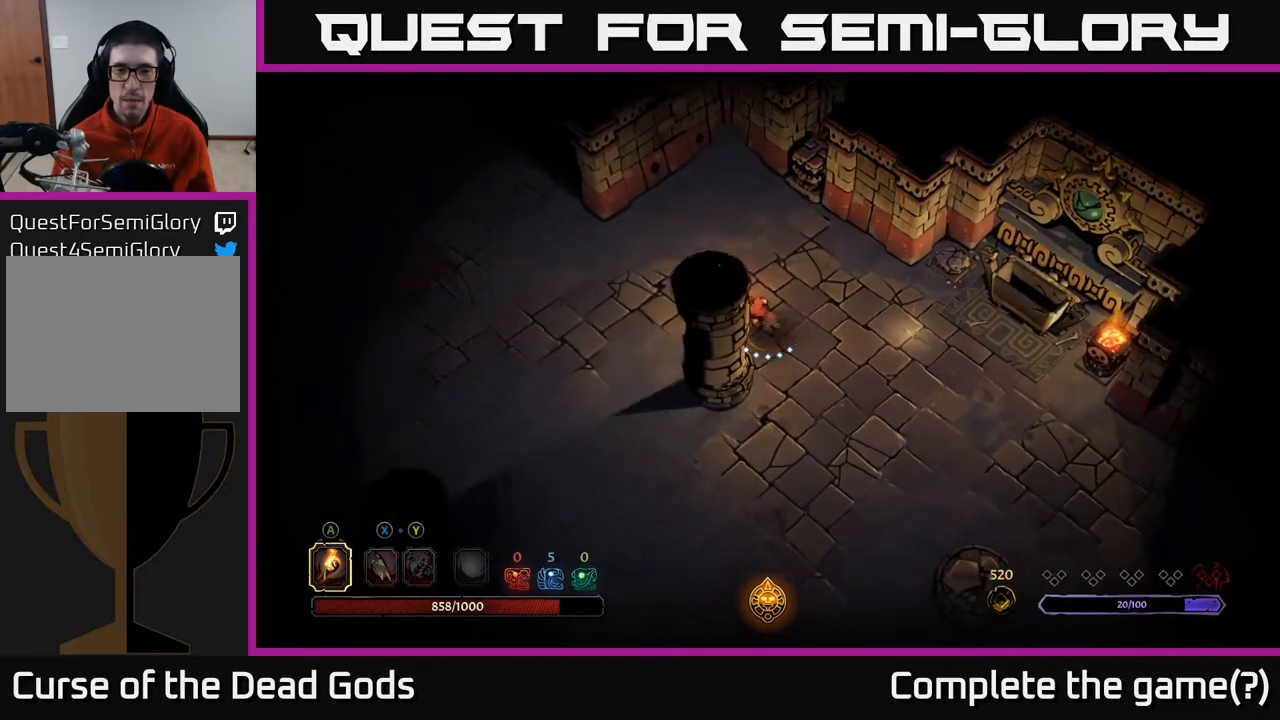
{"buttons": [], "left_stick": "left", "right_stick": "center", "events": []}
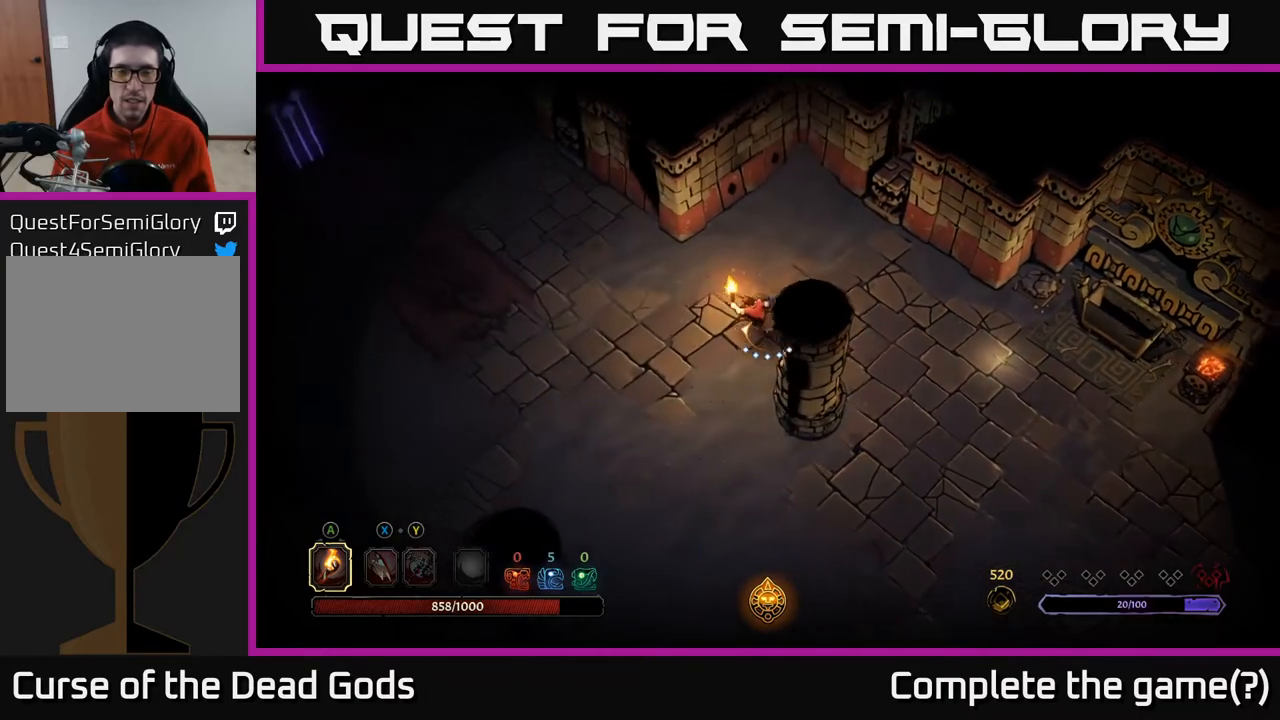
{"buttons": [], "left_stick": "left", "right_stick": "center", "events": []}
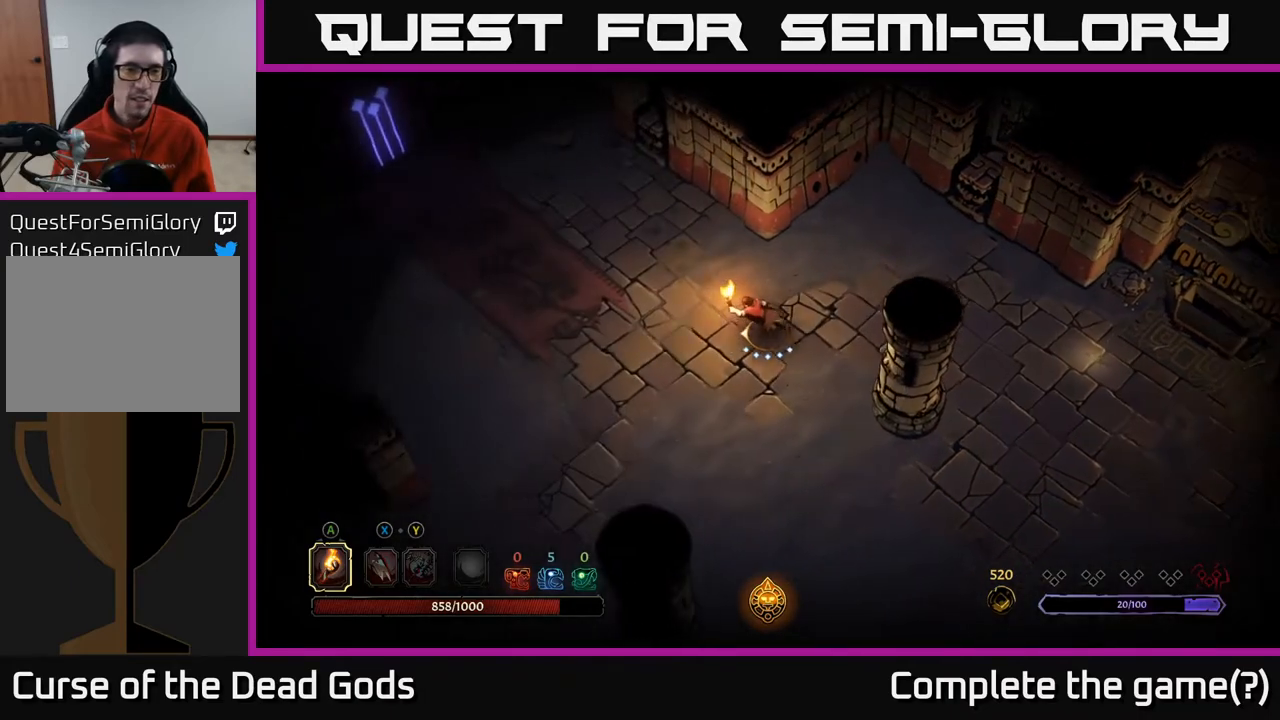
{"buttons": [], "left_stick": "up-left", "right_stick": "center", "events": [[167, "R2", "down"], [350, "R2", "up"], [450, "left_stick", "up-left"]]}
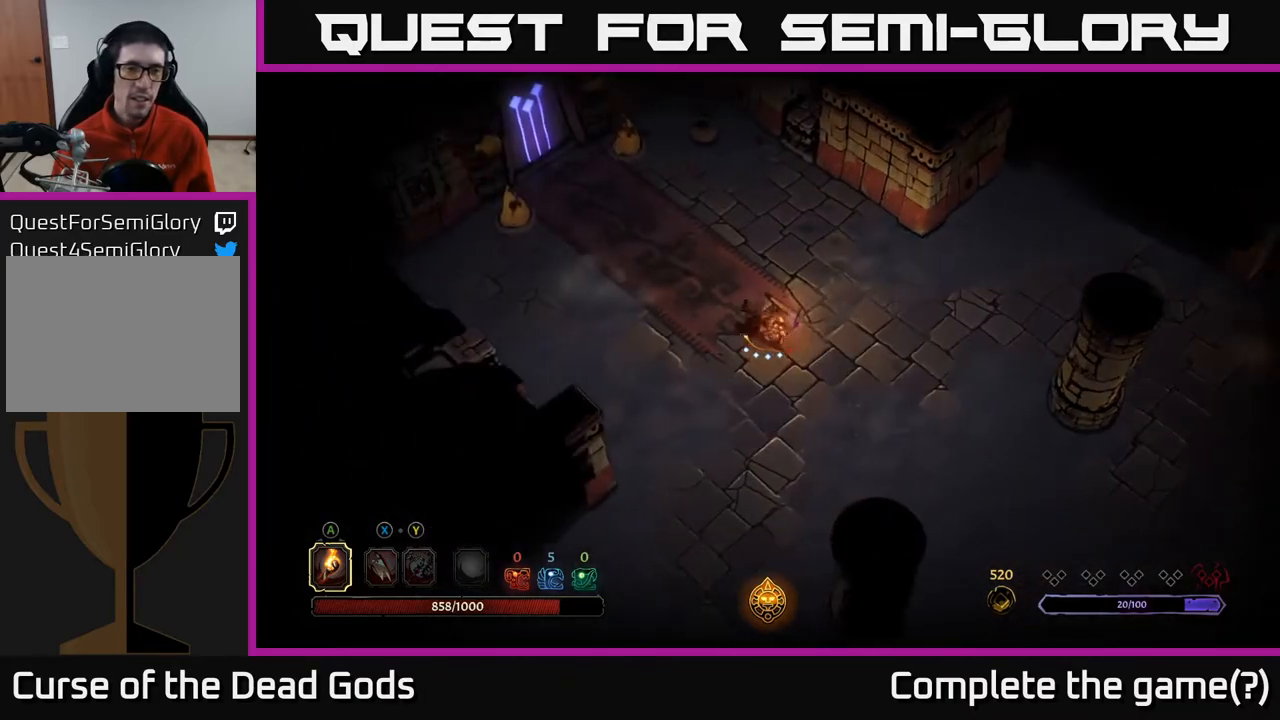
{"buttons": [], "left_stick": "center", "right_stick": "center", "events": [[450, "left_stick", "center"]]}
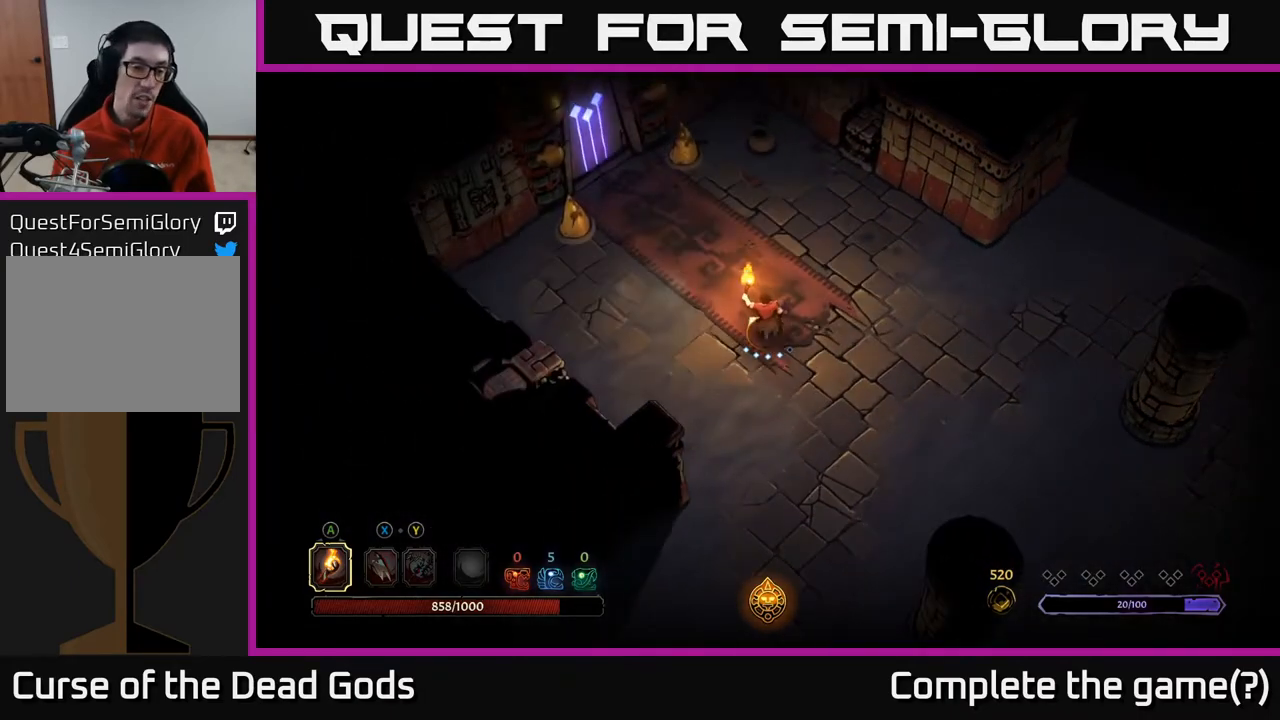
{"buttons": [], "left_stick": "up", "right_stick": "center", "events": [[333, "left_stick", "up"]]}
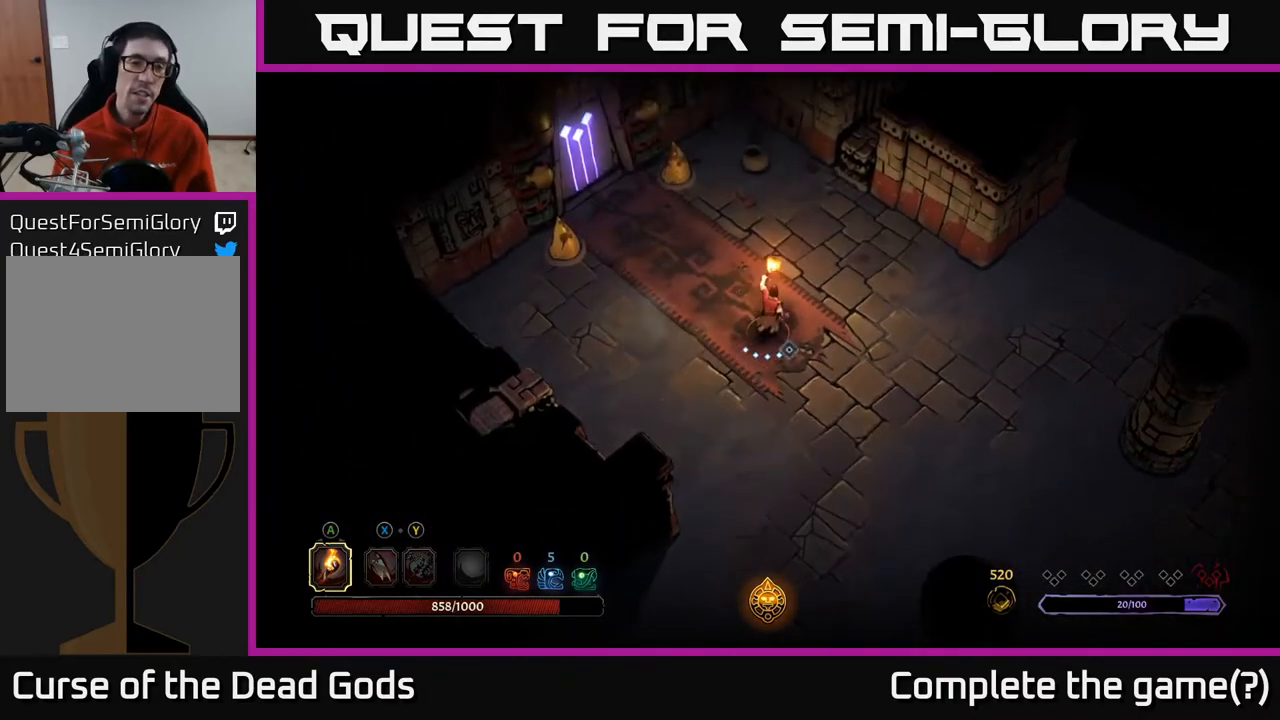
{"buttons": [], "left_stick": "up-left", "right_stick": "center", "events": [[133, "left_stick", "left"], [267, "left_stick", "up-left"]]}
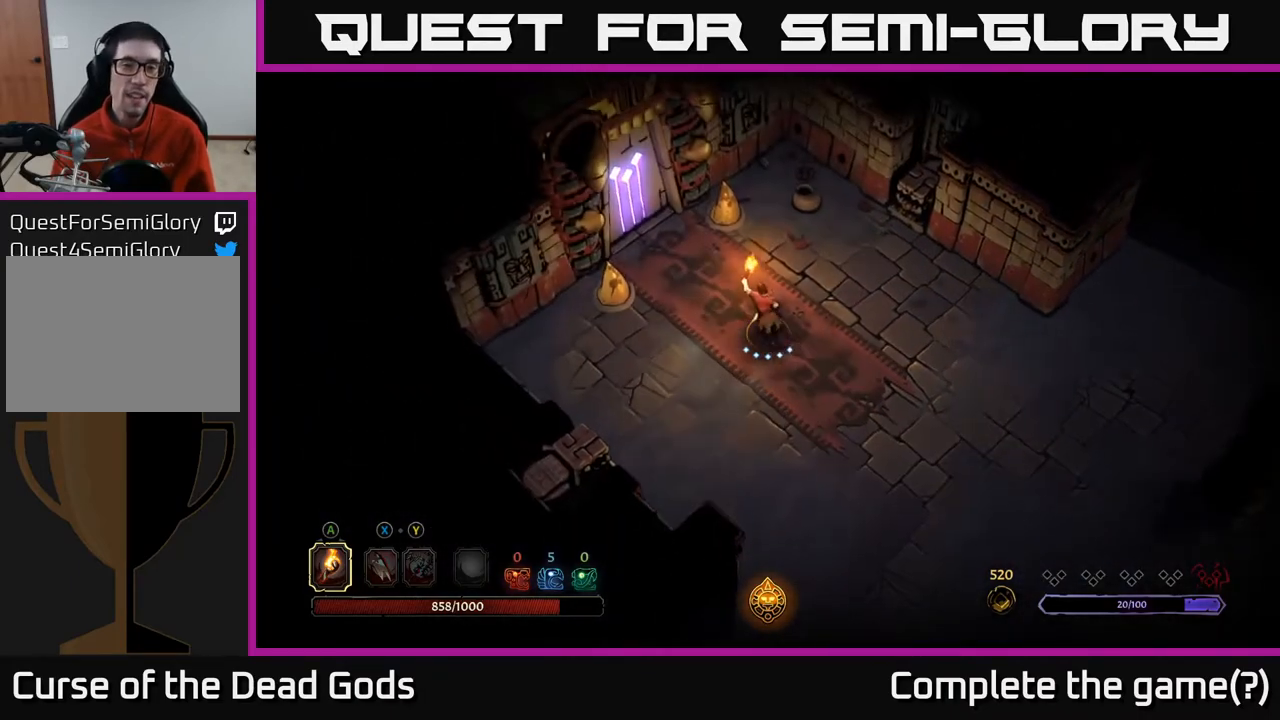
{"buttons": [], "left_stick": "up-left", "right_stick": "center", "events": [[333, "left_stick", "left"], [467, "left_stick", "up-left"]]}
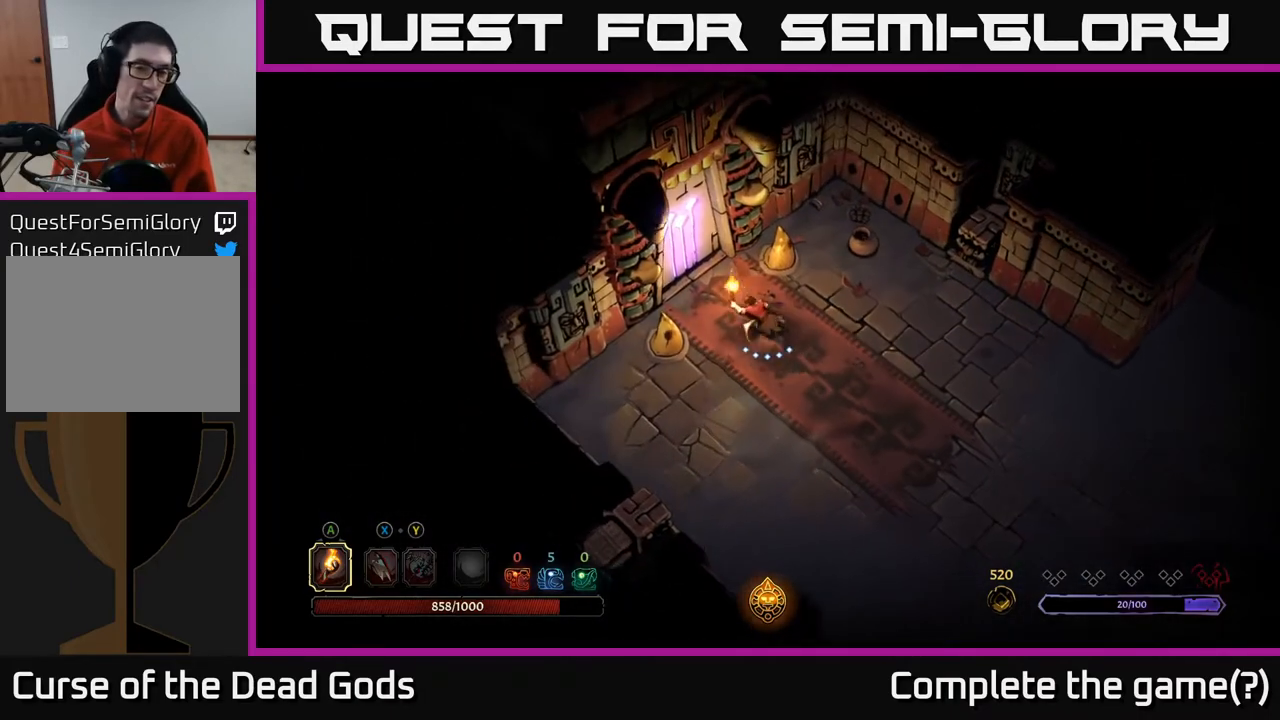
{"buttons": [], "left_stick": "center", "right_stick": "center", "events": [[433, "left_stick", "center"]]}
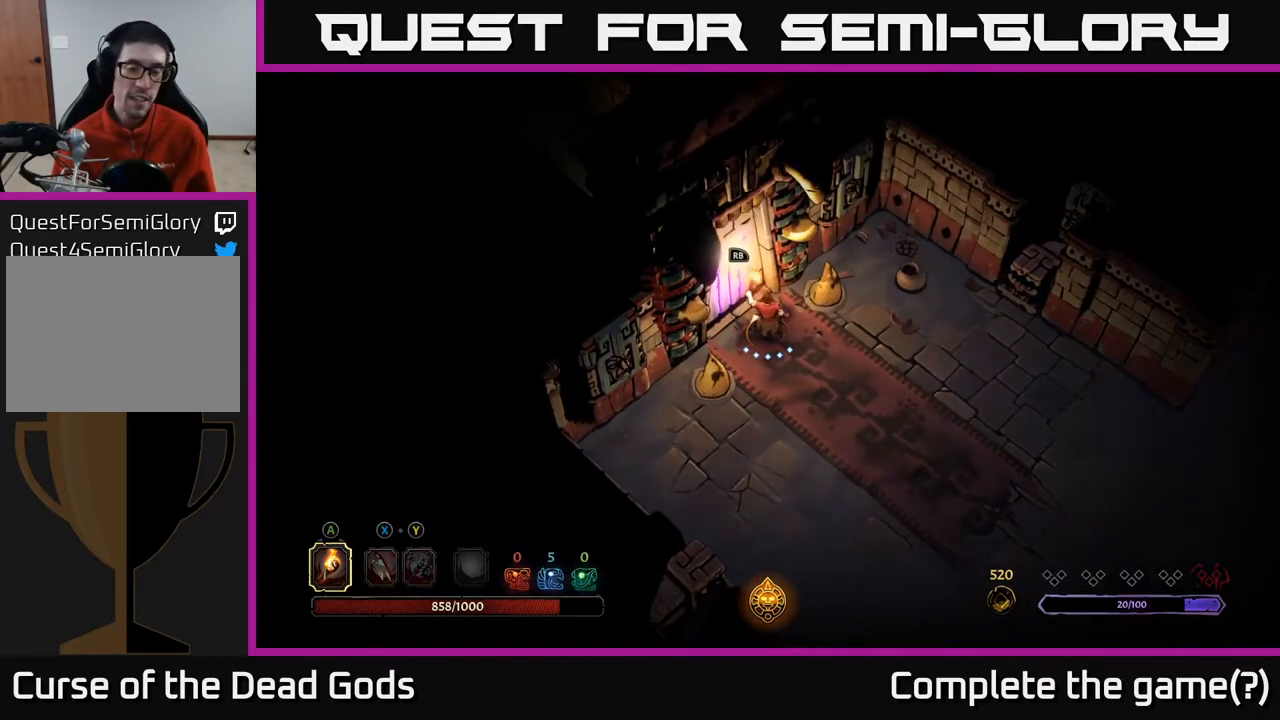
{"buttons": [], "left_stick": "center", "right_stick": "center", "events": []}
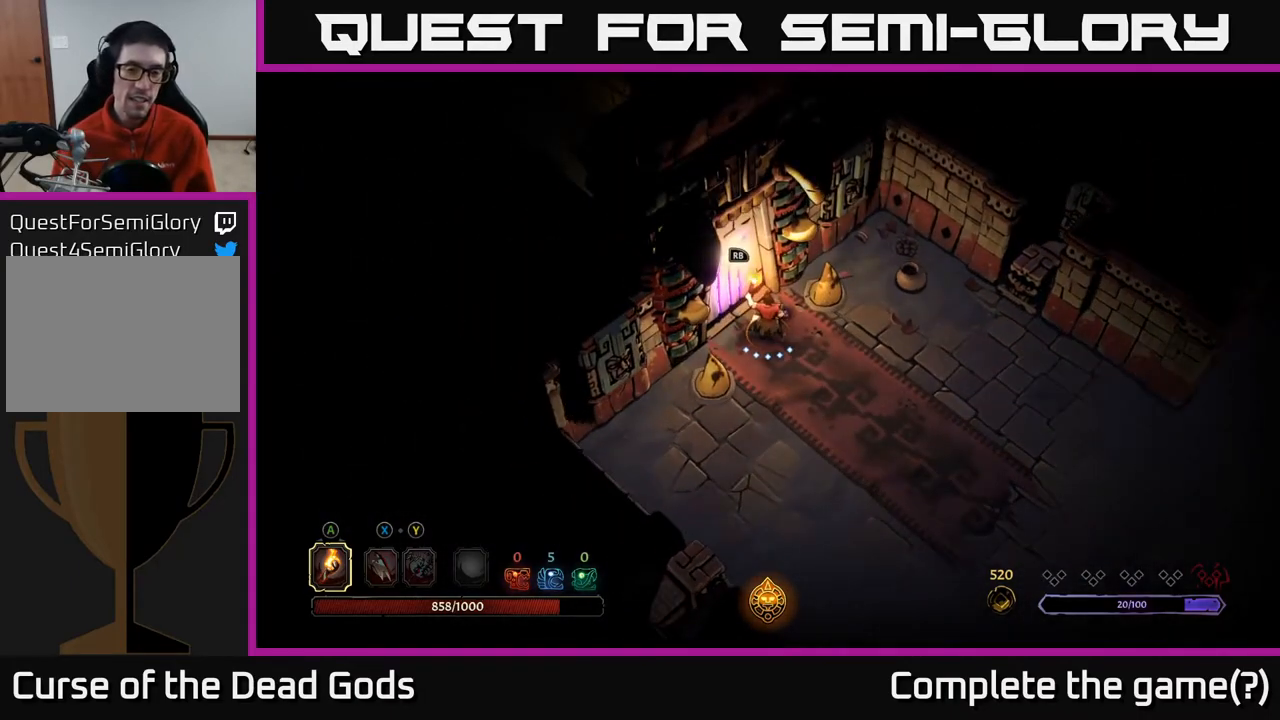
{"buttons": [], "left_stick": "center", "right_stick": "center", "events": []}
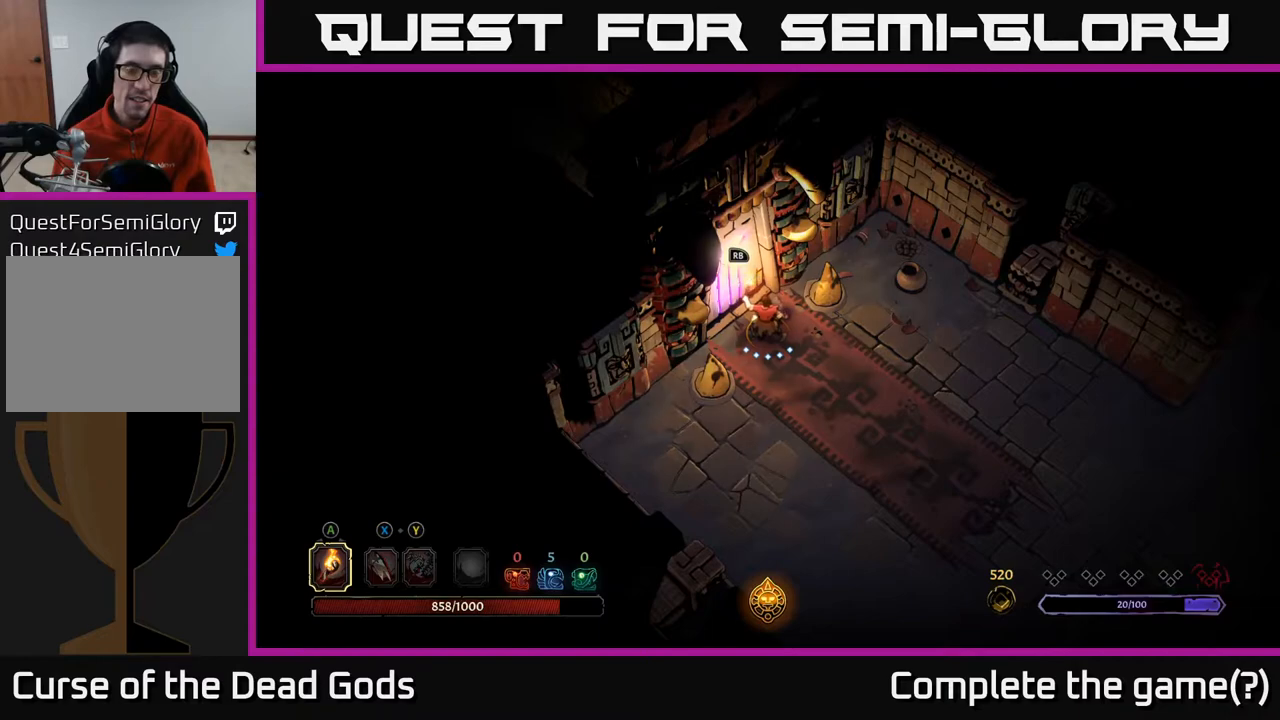
{"buttons": [], "left_stick": "center", "right_stick": "center", "events": []}
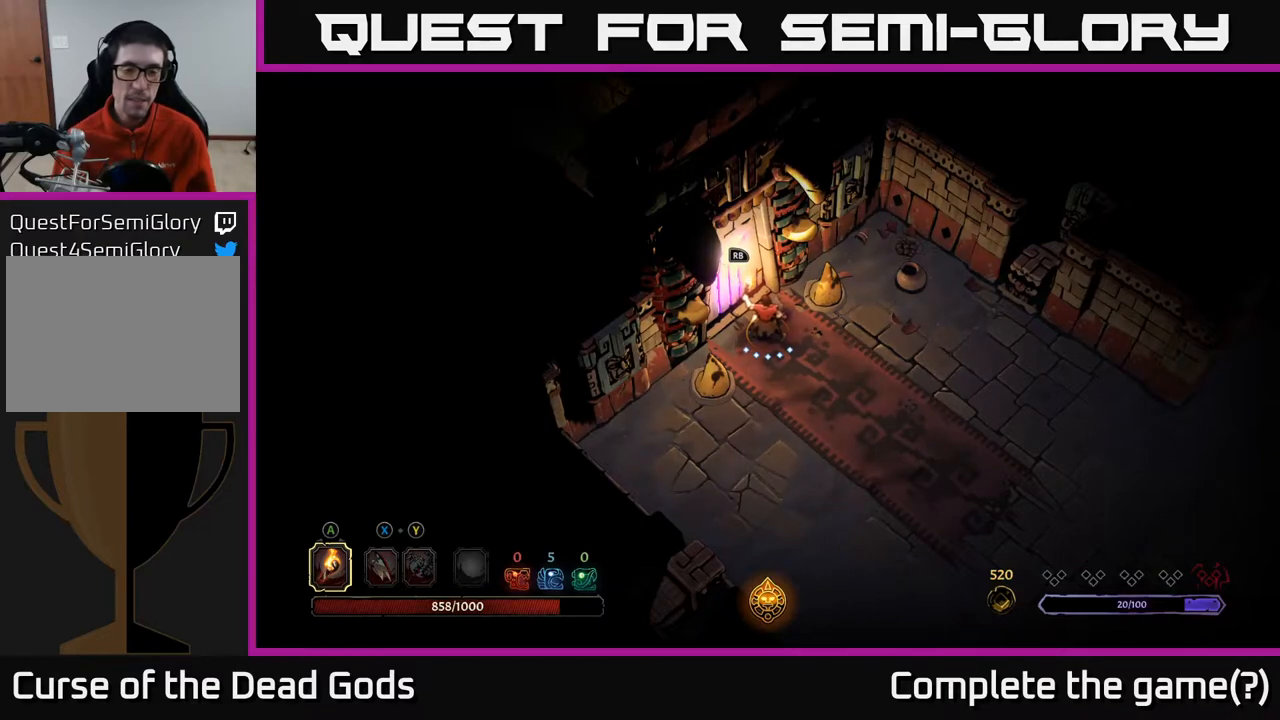
{"buttons": [], "left_stick": "center", "right_stick": "center", "events": []}
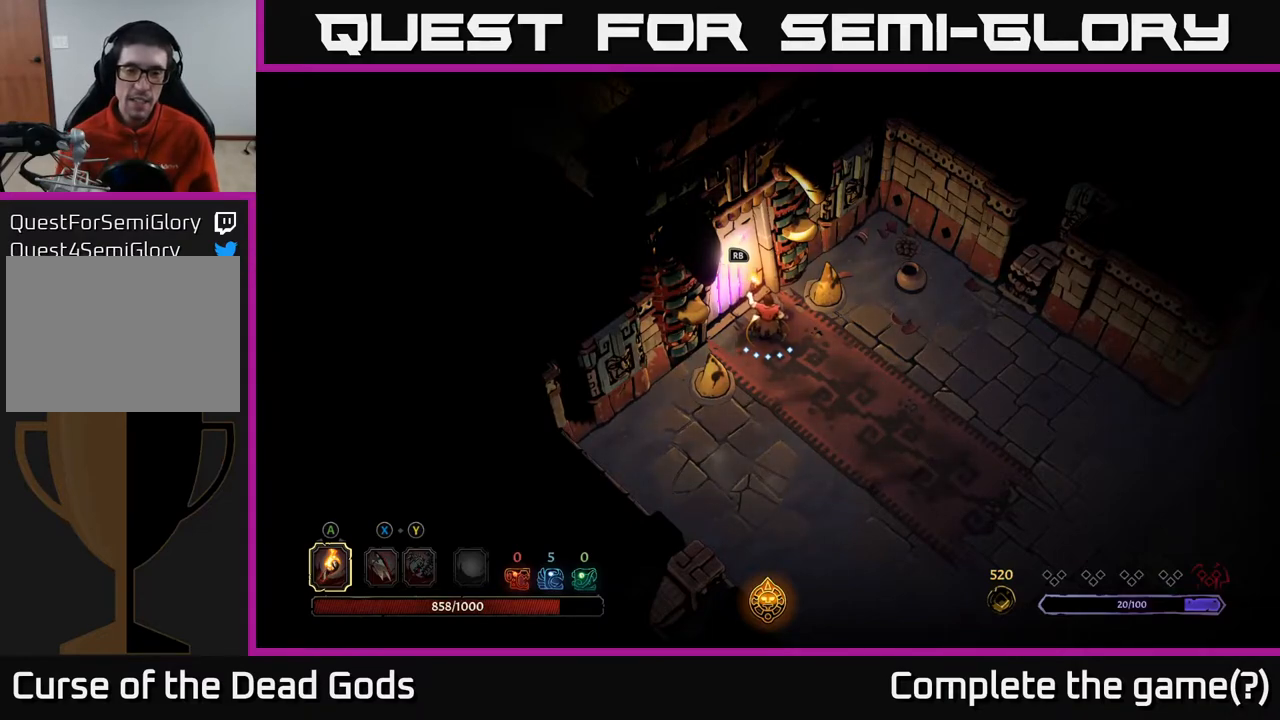
{"buttons": [], "left_stick": "center", "right_stick": "center", "events": [[167, "R1", "down"], [300, "R1", "up"]]}